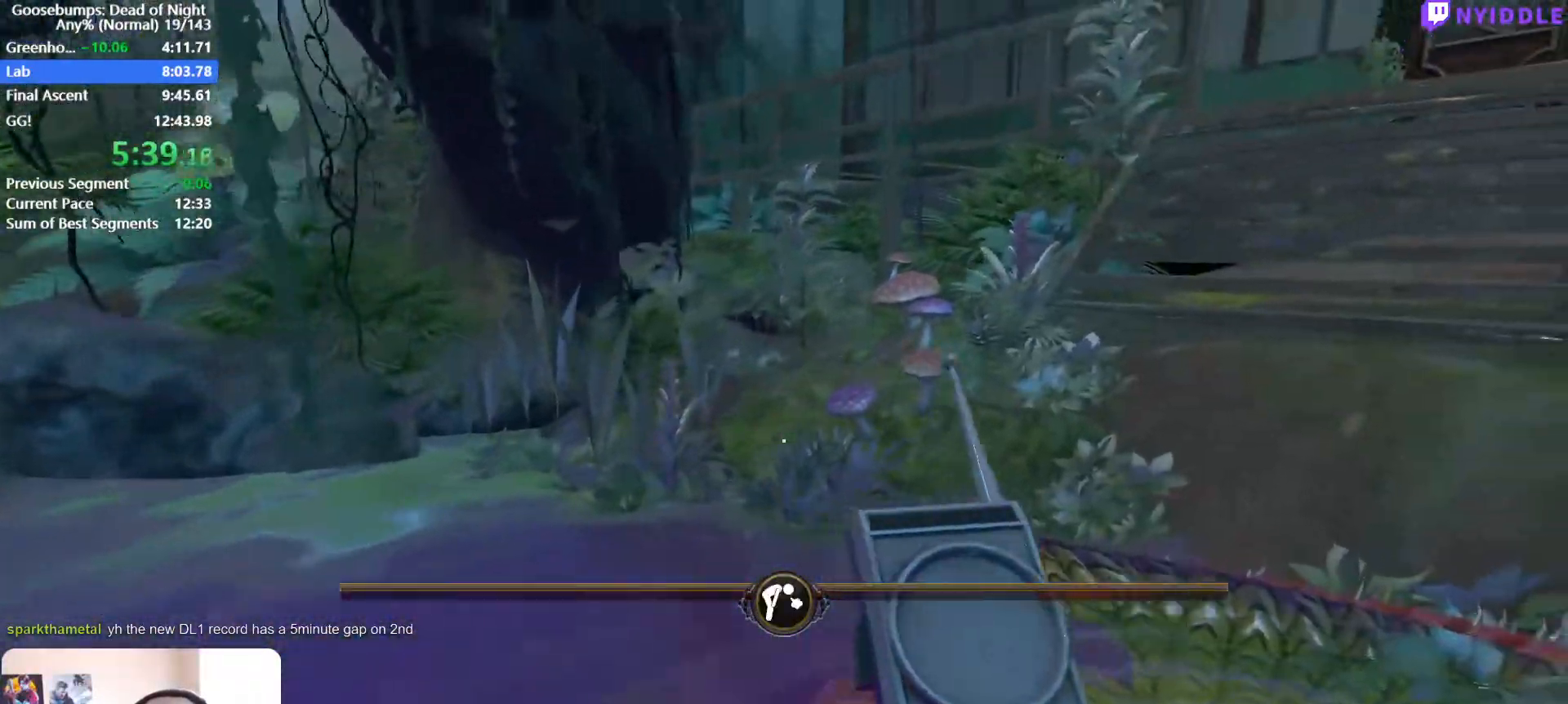
Gameplay with keyboard and mouse; each line is a JSON object with the keys and mouse buttons held at the frame after it. "events" lists presses ("down") and releases ("up") of "1", "2", "3", "4", "5", "a", "alt", "c", "ctrl", "d", "e", "escape", "f", "q", "r", "s", "shift", "space", "tab", "v", "w", "x", "z", "mouse_left", "mouse_middle", "mouse_right", "mouse_wheel_up" and "mouse_wheel_down" between this image and that frame as [ms after this image, input, new state], when the widget could be followed in between. "mouse_left", "mouse_middle", "mouse_right", "mouse_wheel_up", "mouse_wheel_down" = the "left", "middle", "right", "wheel_up", "wheel_down" buttons of the "mouse" list. No other keys are recorded. Not read: mouse_move.
{"keys": ["d", "shift", "w"], "mouse": [], "events": []}
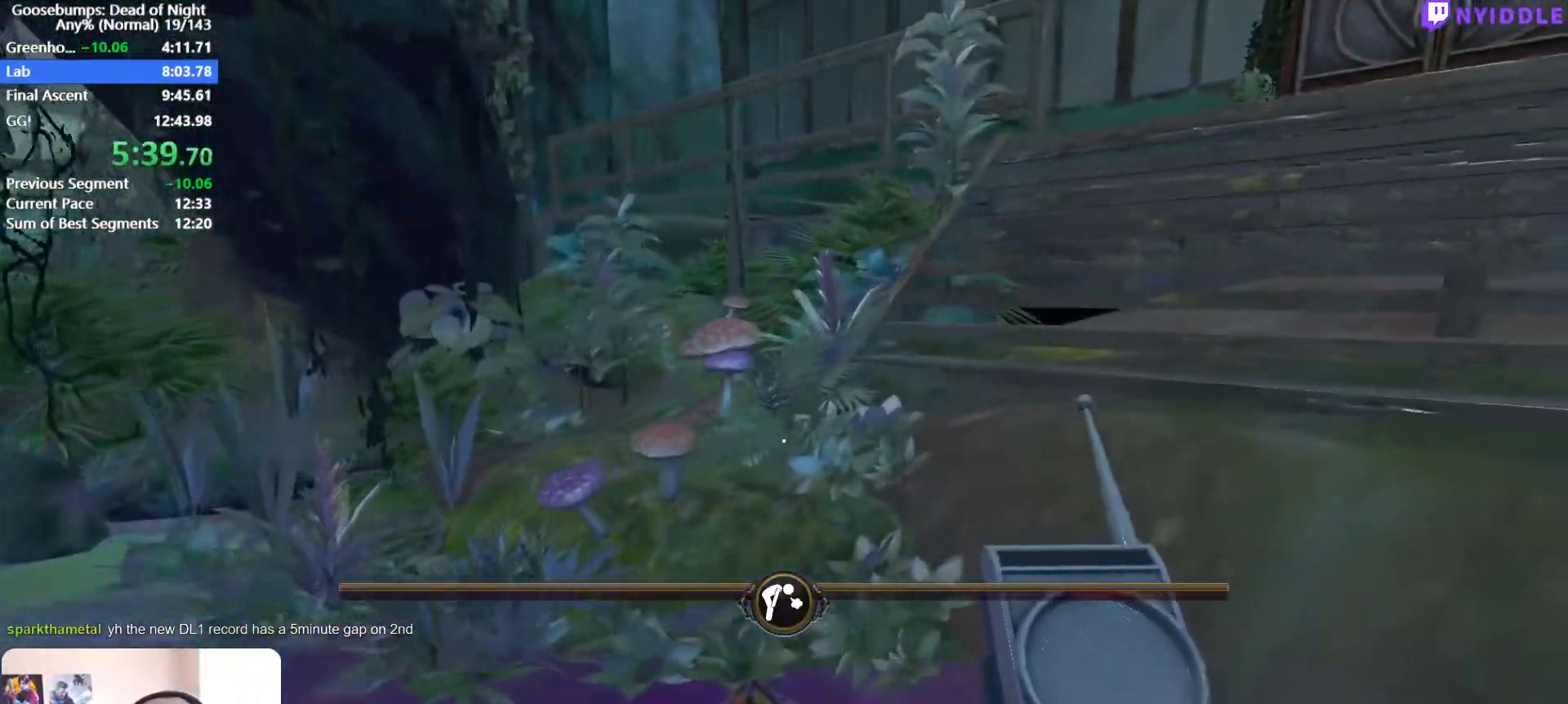
{"keys": ["d", "shift", "w"], "mouse": [], "events": []}
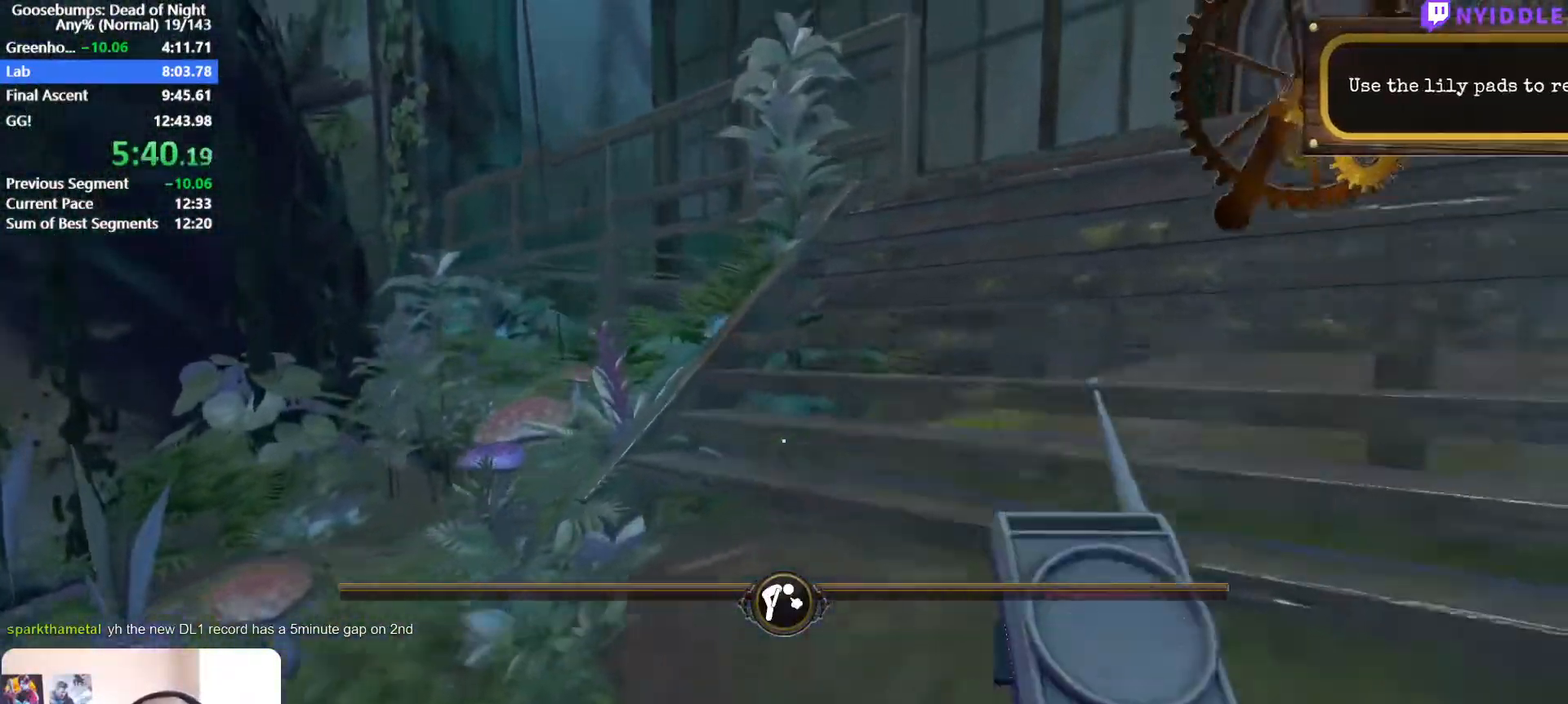
{"keys": ["d", "shift", "w"], "mouse": [], "events": []}
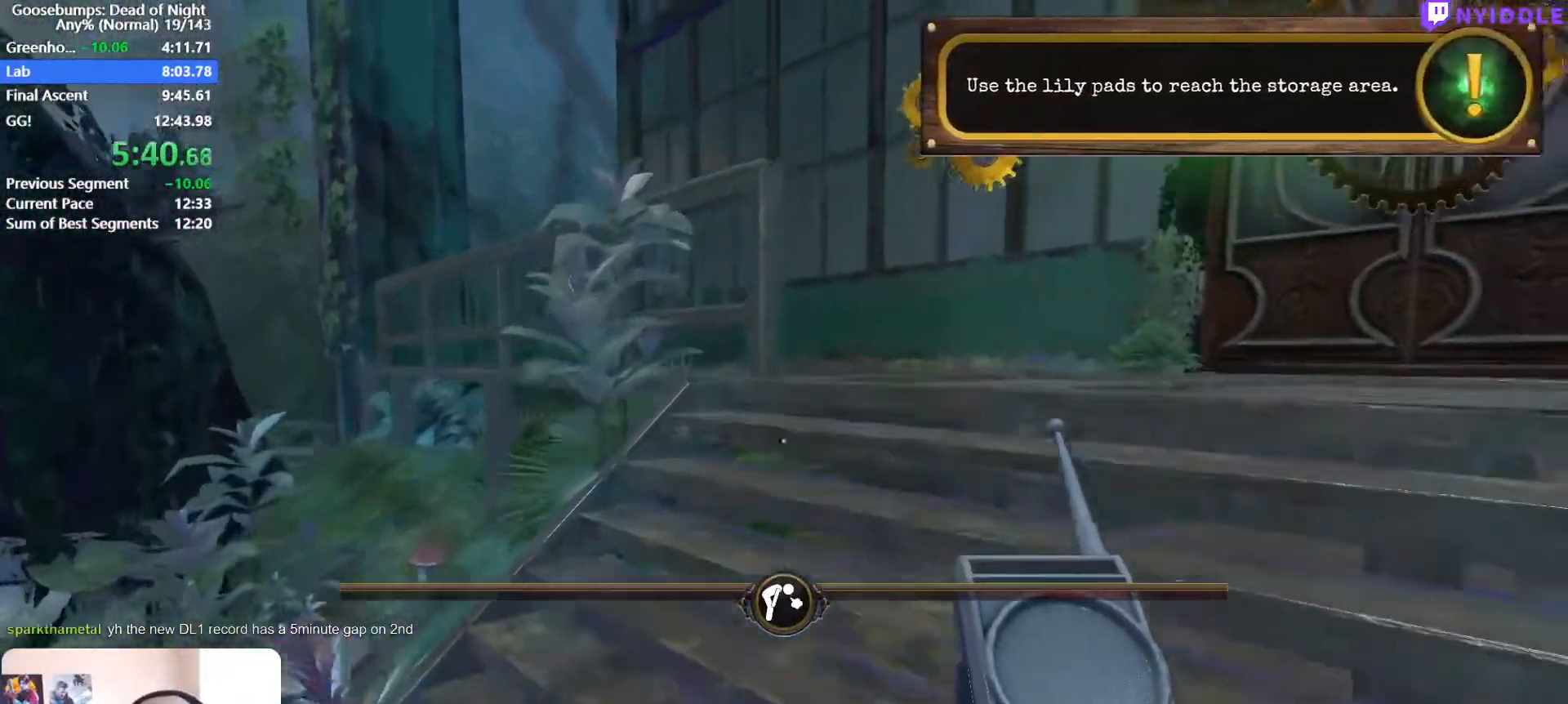
{"keys": ["d", "shift", "w"], "mouse": [], "events": []}
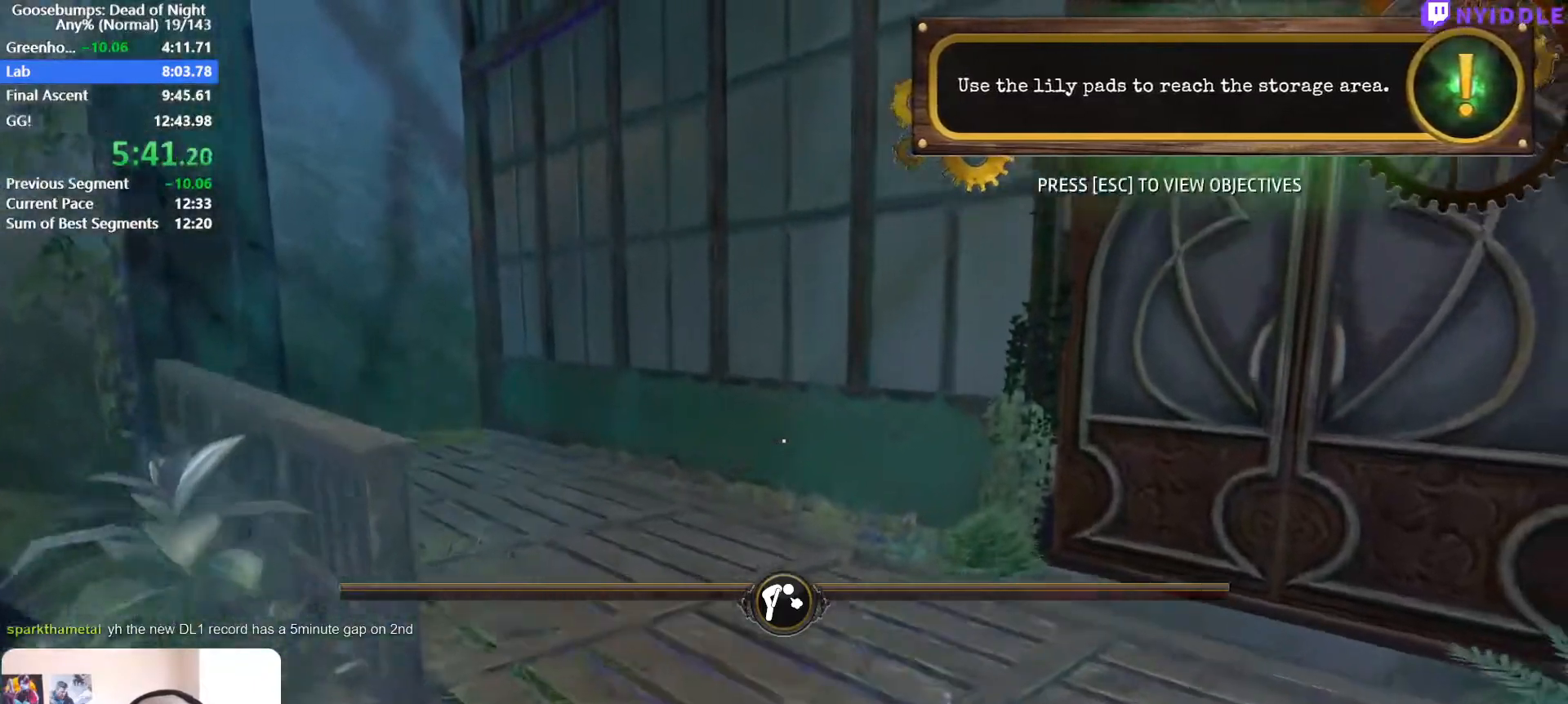
{"keys": ["a", "shift", "w"], "mouse": [], "events": [[433, "a", "down"], [483, "d", "up"]]}
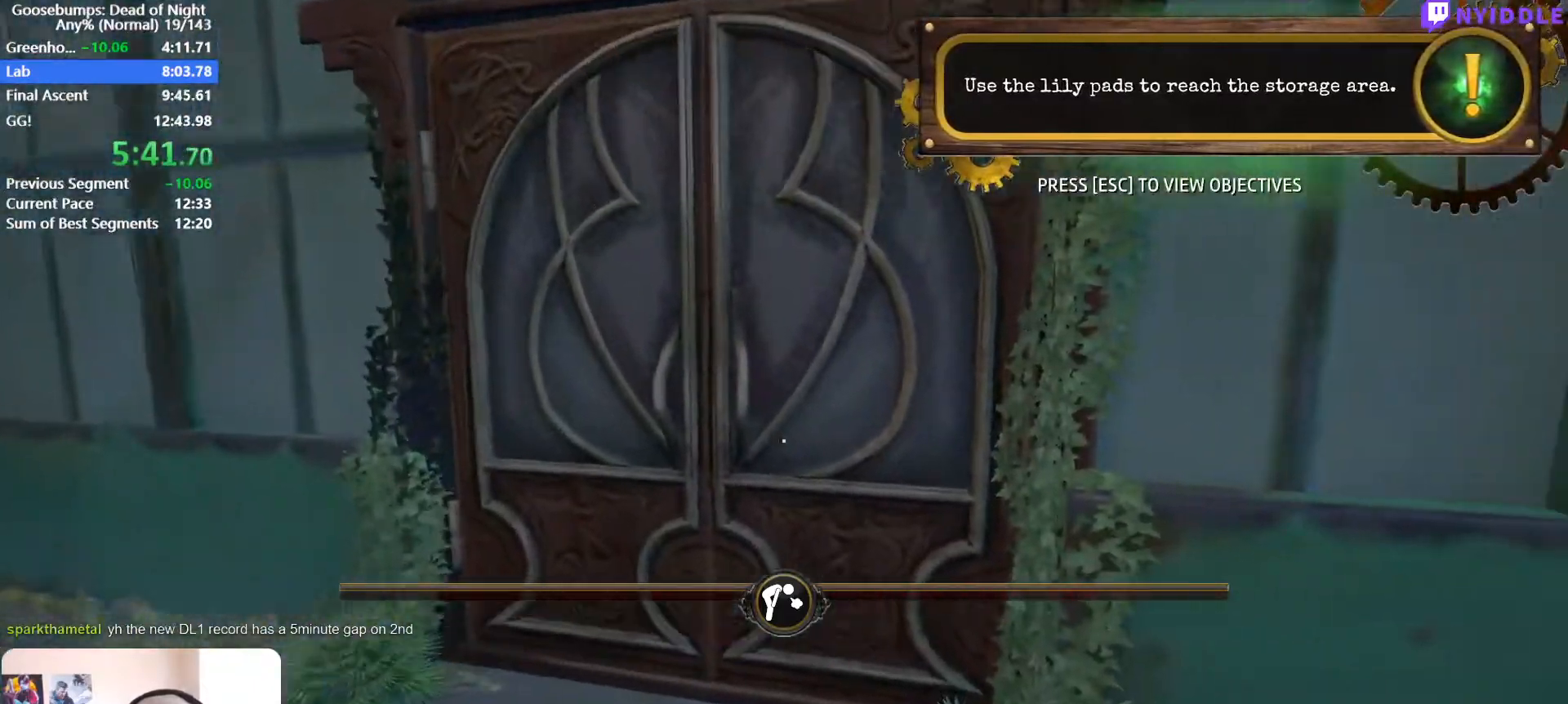
{"keys": ["shift", "w"], "mouse": ["left"], "events": [[117, "mouse_left", "down"], [217, "mouse_left", "up"], [317, "mouse_left", "down"], [400, "mouse_left", "up"], [450, "mouse_left", "down"], [500, "a", "up"]]}
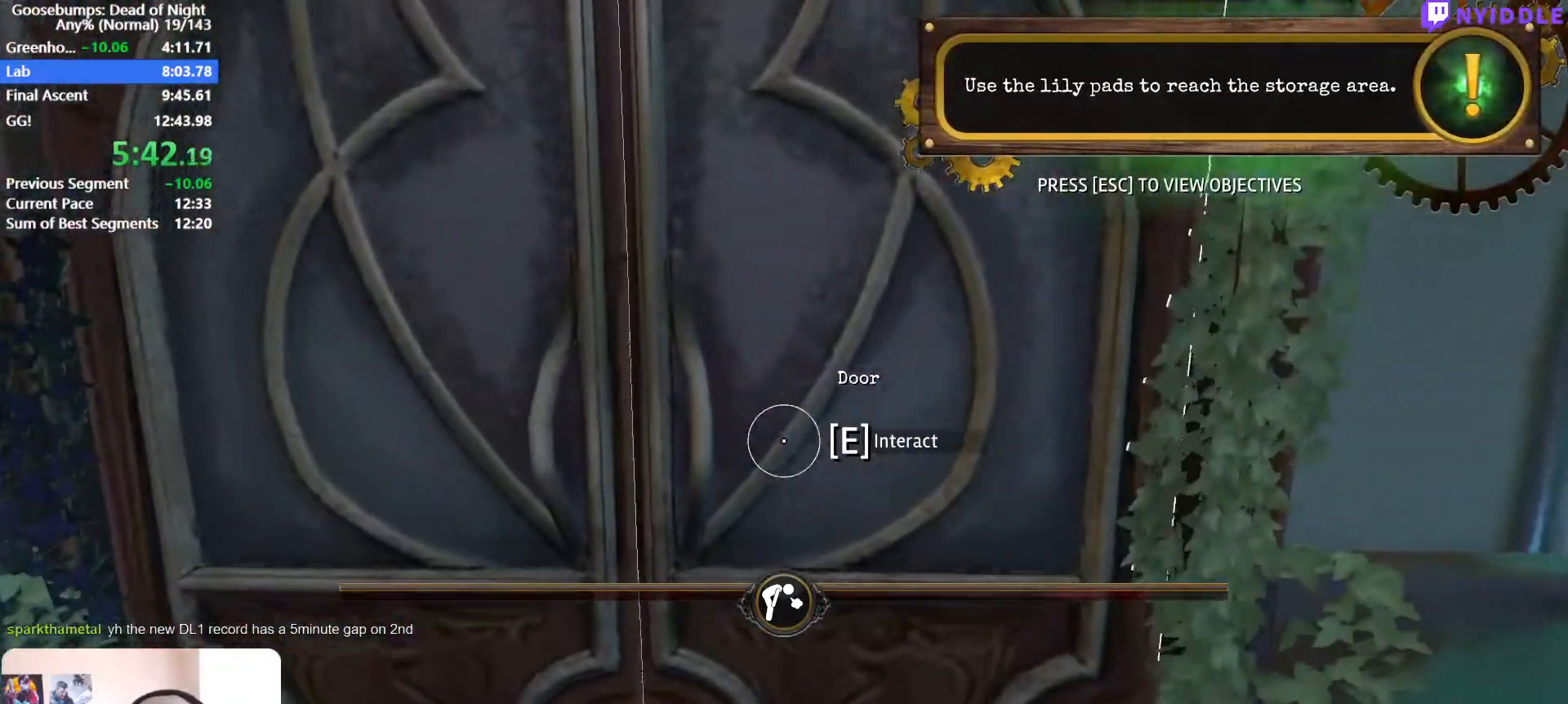
{"keys": ["d", "shift", "w"], "mouse": [], "events": [[50, "d", "down"], [50, "mouse_left", "up"], [133, "mouse_left", "down"], [183, "mouse_left", "up"]]}
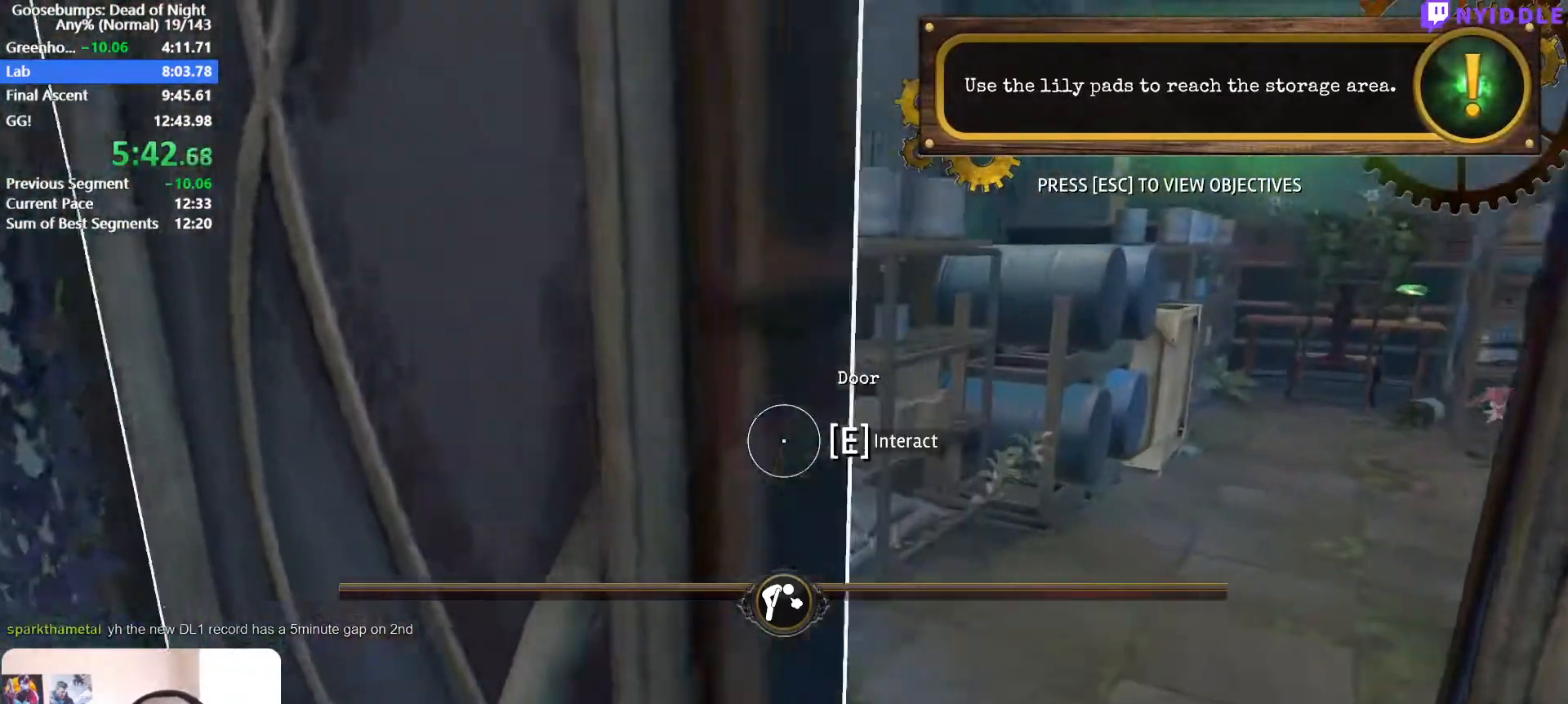
{"keys": ["d", "shift", "w"], "mouse": [], "events": []}
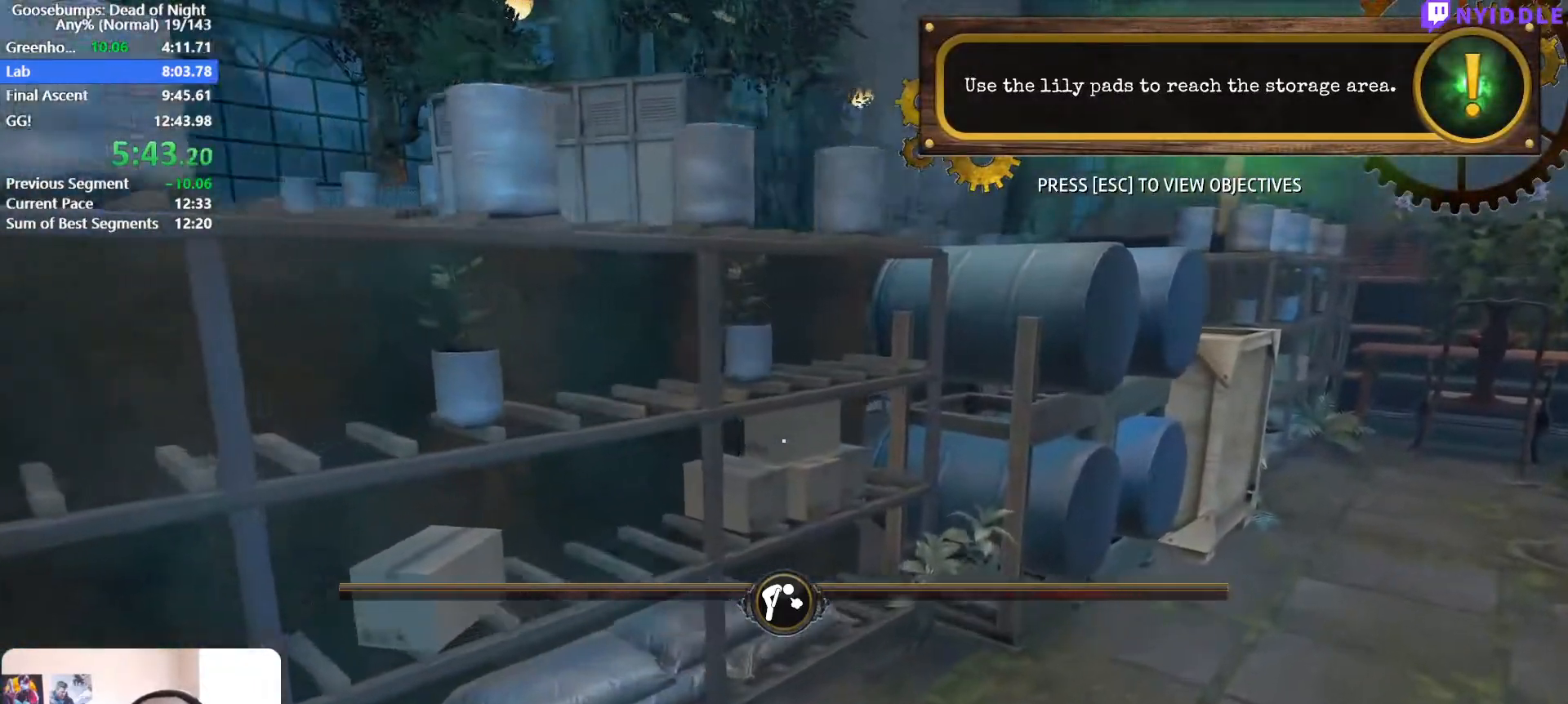
{"keys": ["d", "shift", "w"], "mouse": [], "events": []}
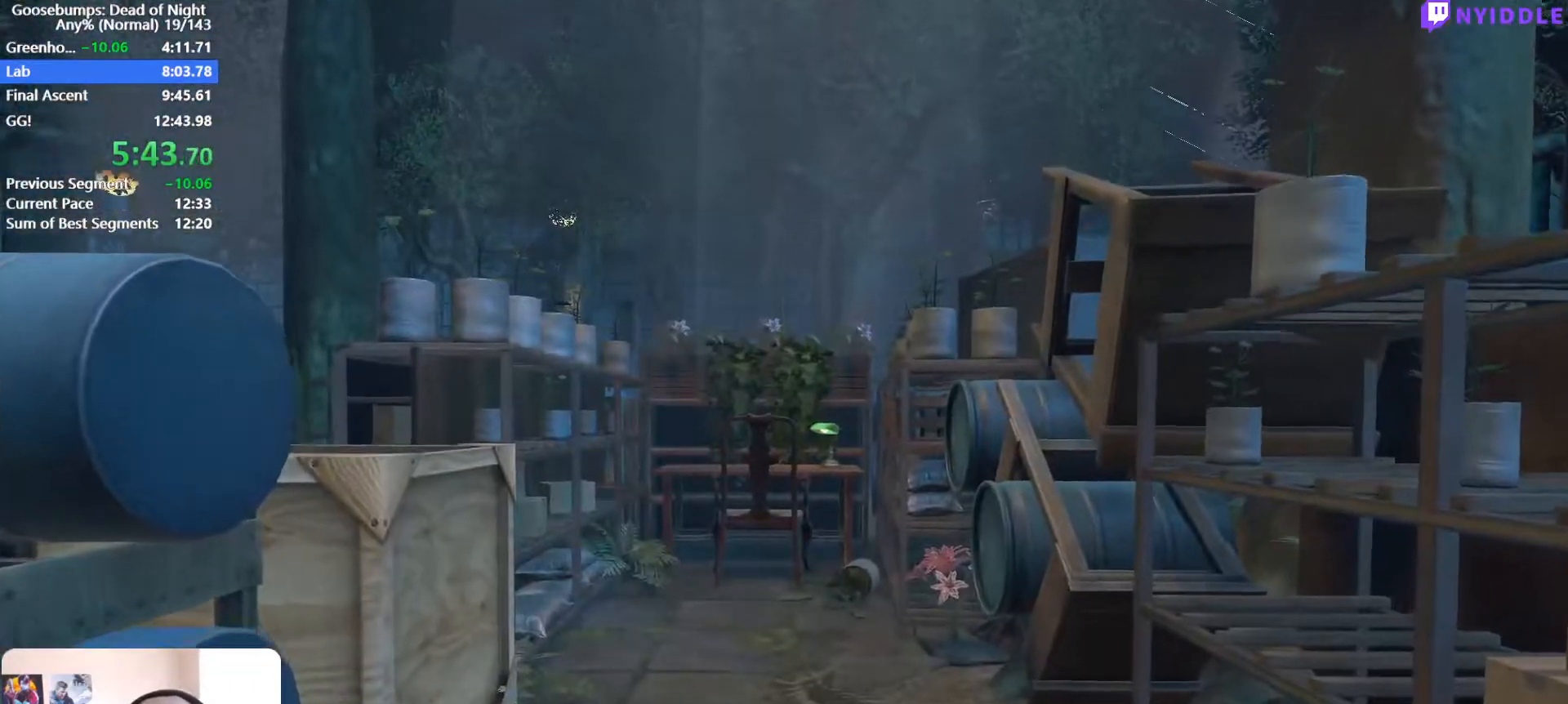
{"keys": [], "mouse": [], "events": [[83, "d", "up"], [83, "w", "up"], [133, "shift", "up"]]}
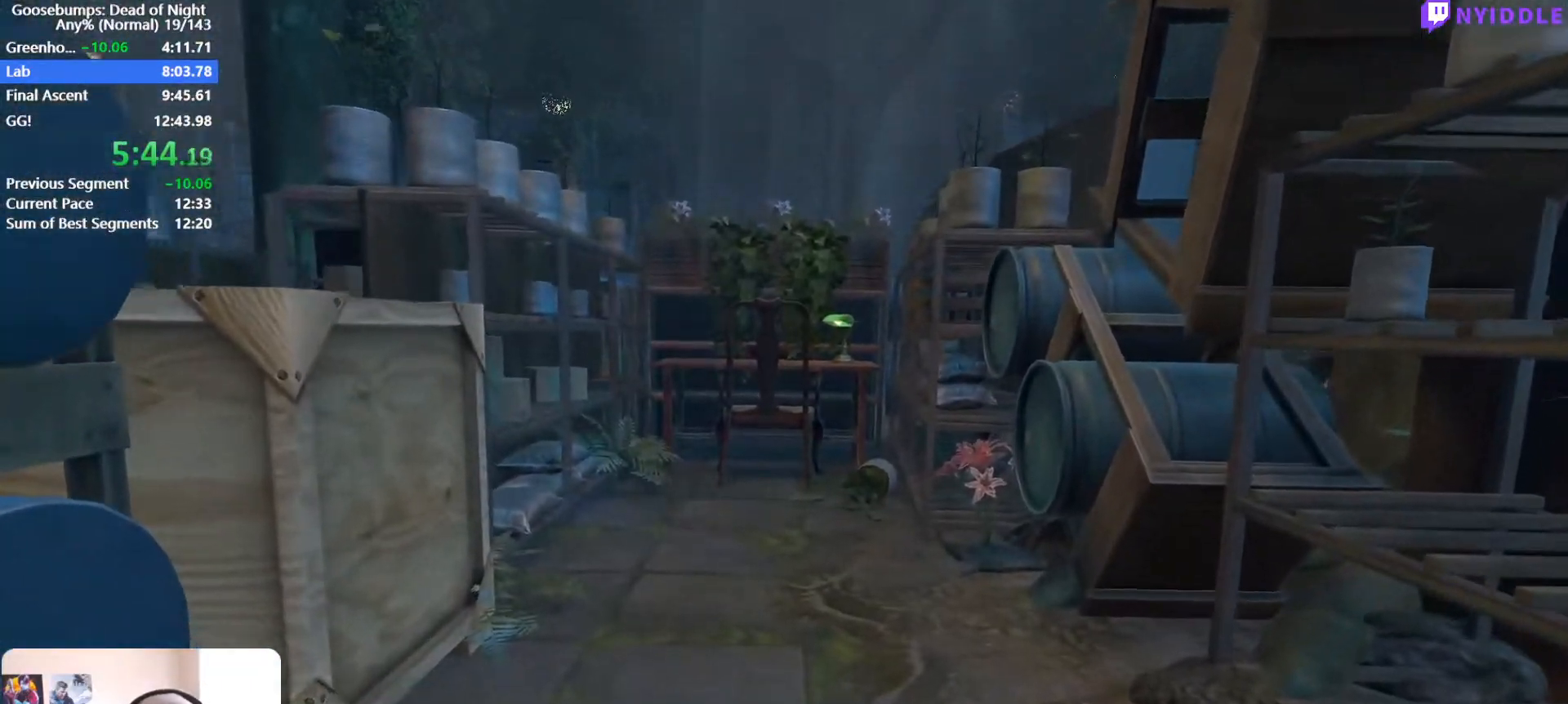
{"keys": [], "mouse": [], "events": []}
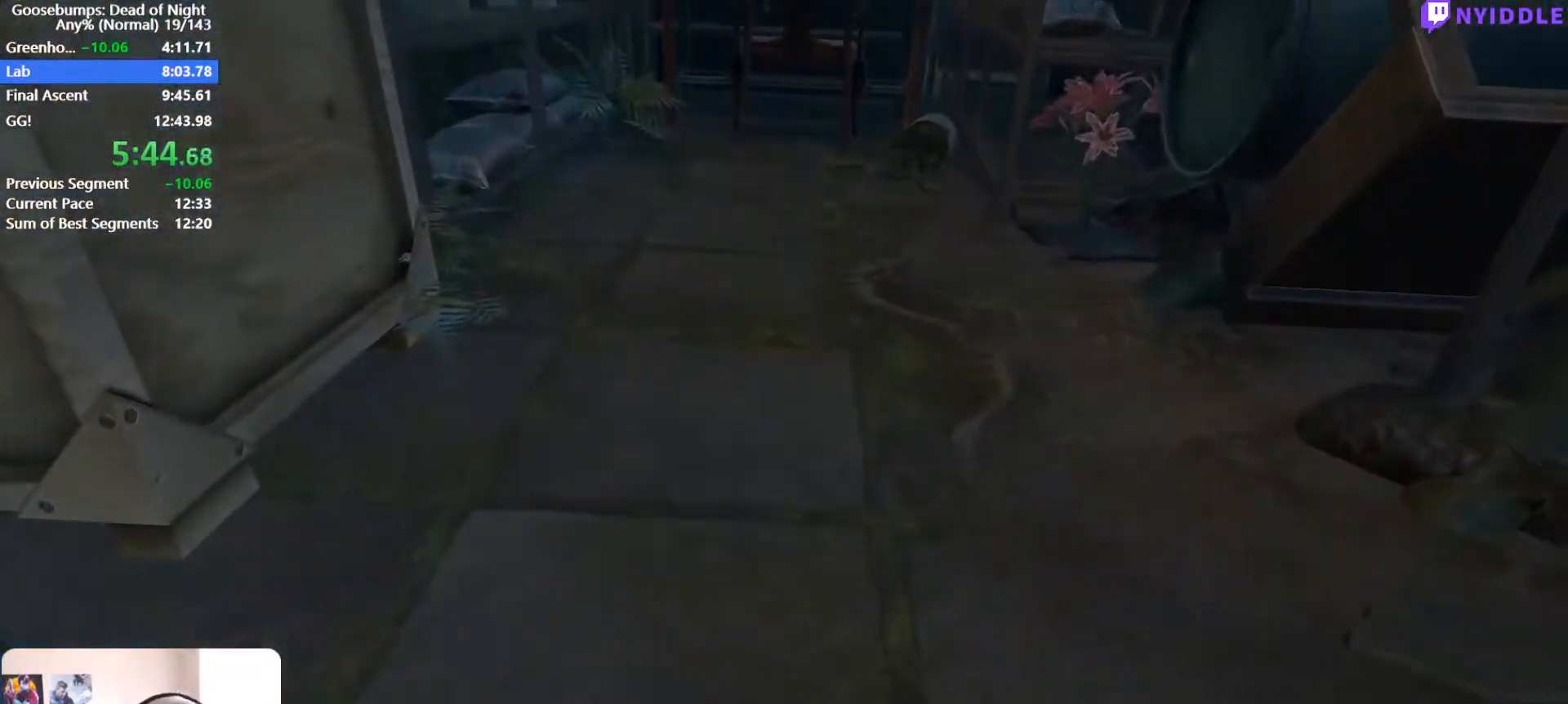
{"keys": [], "mouse": [], "events": []}
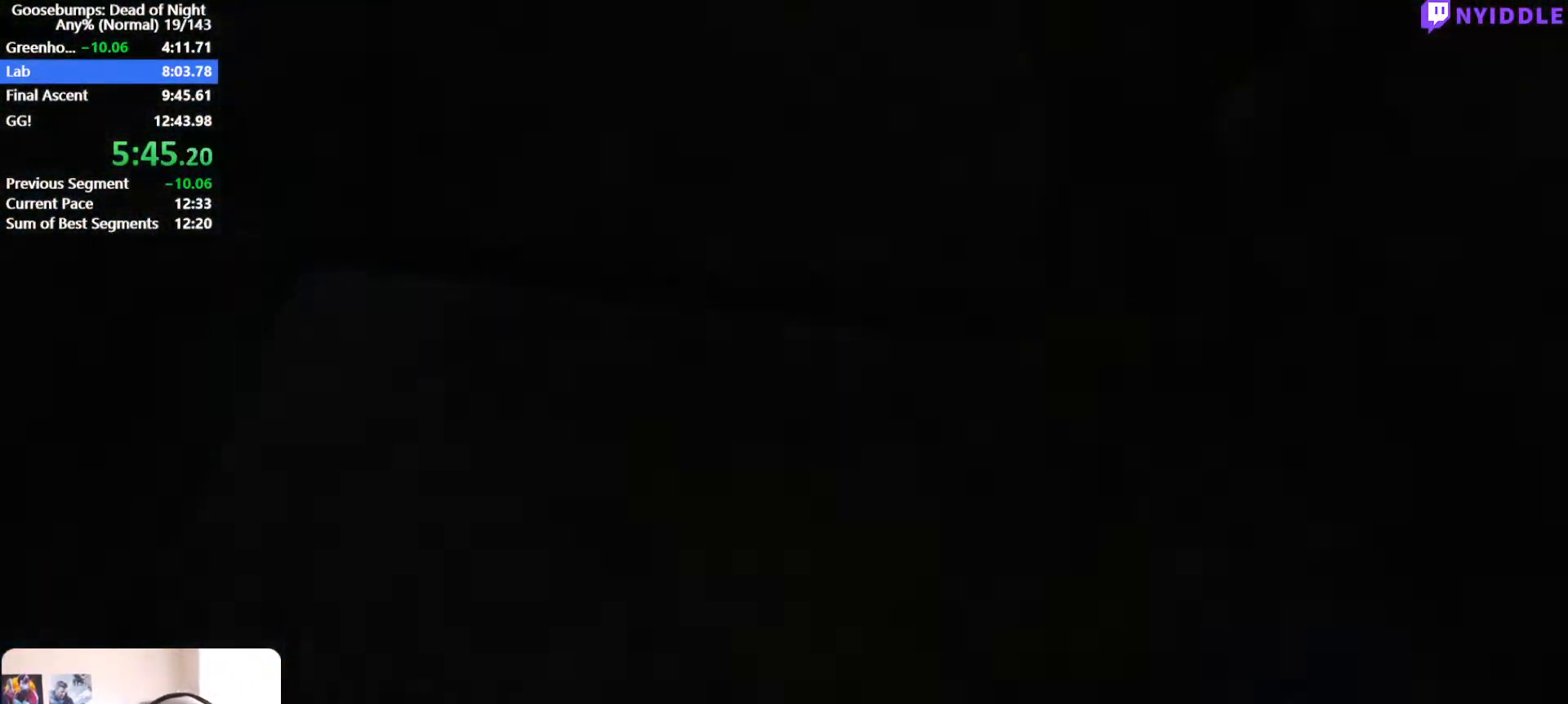
{"keys": [], "mouse": [], "events": []}
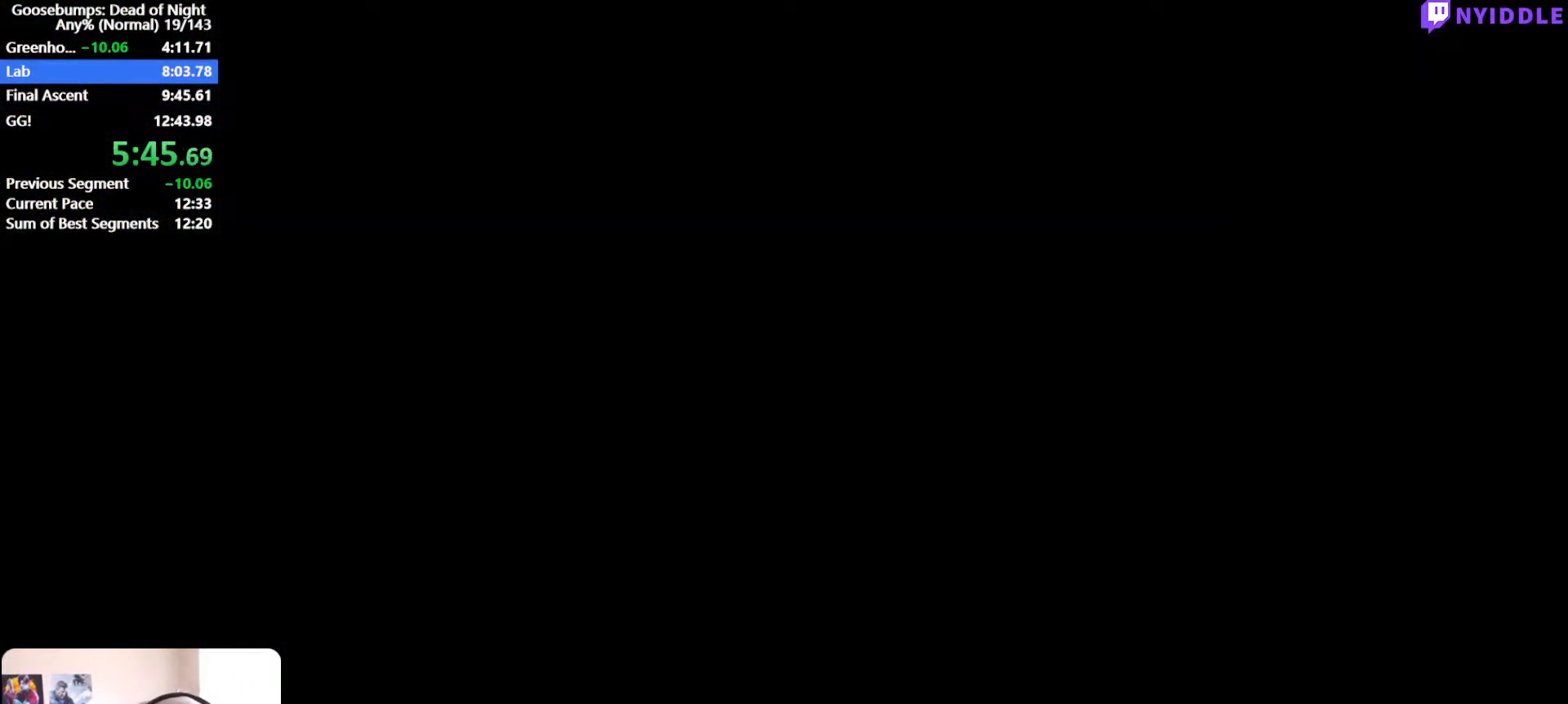
{"keys": ["d", "shift", "w"], "mouse": [], "events": [[200, "d", "down"], [200, "w", "down"], [350, "shift", "down"]]}
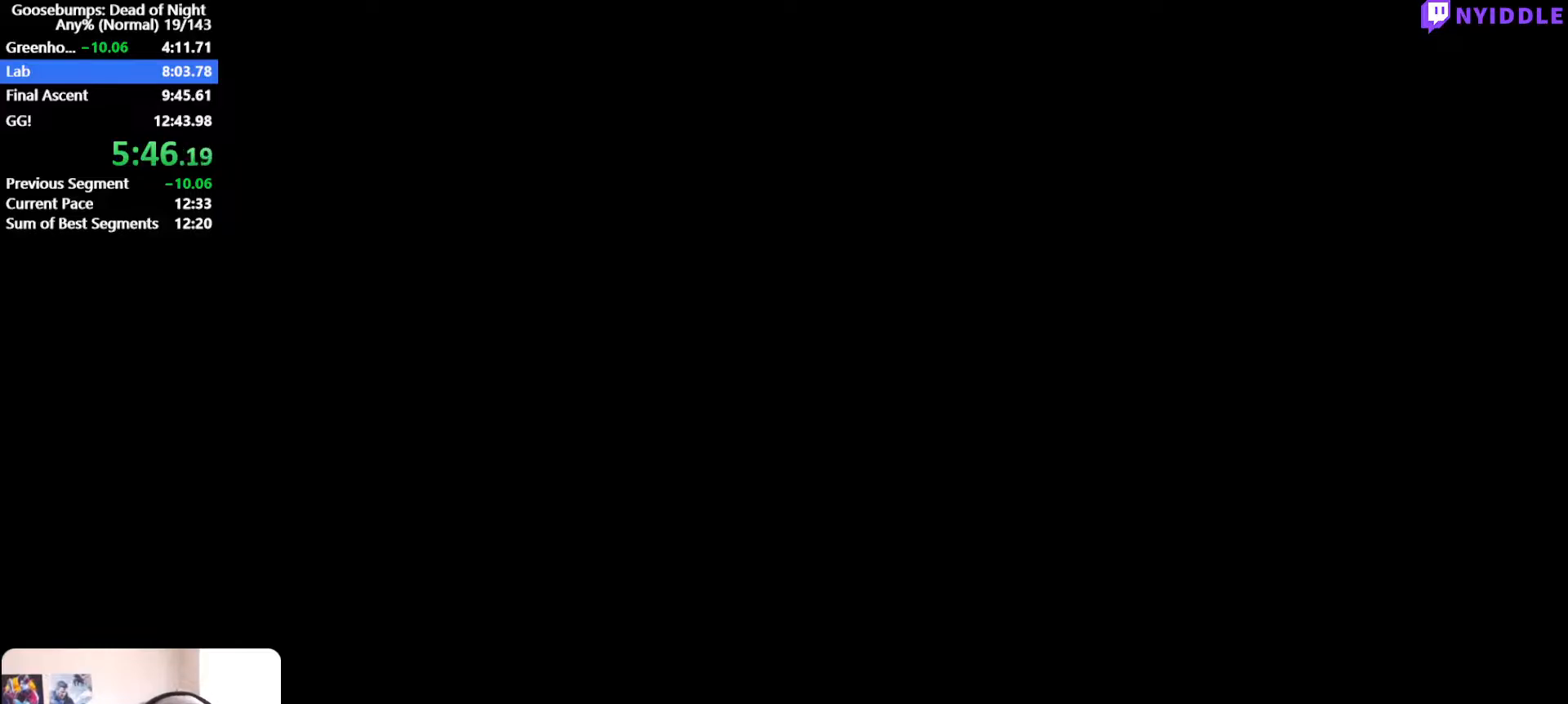
{"keys": ["d", "shift", "w"], "mouse": [], "events": []}
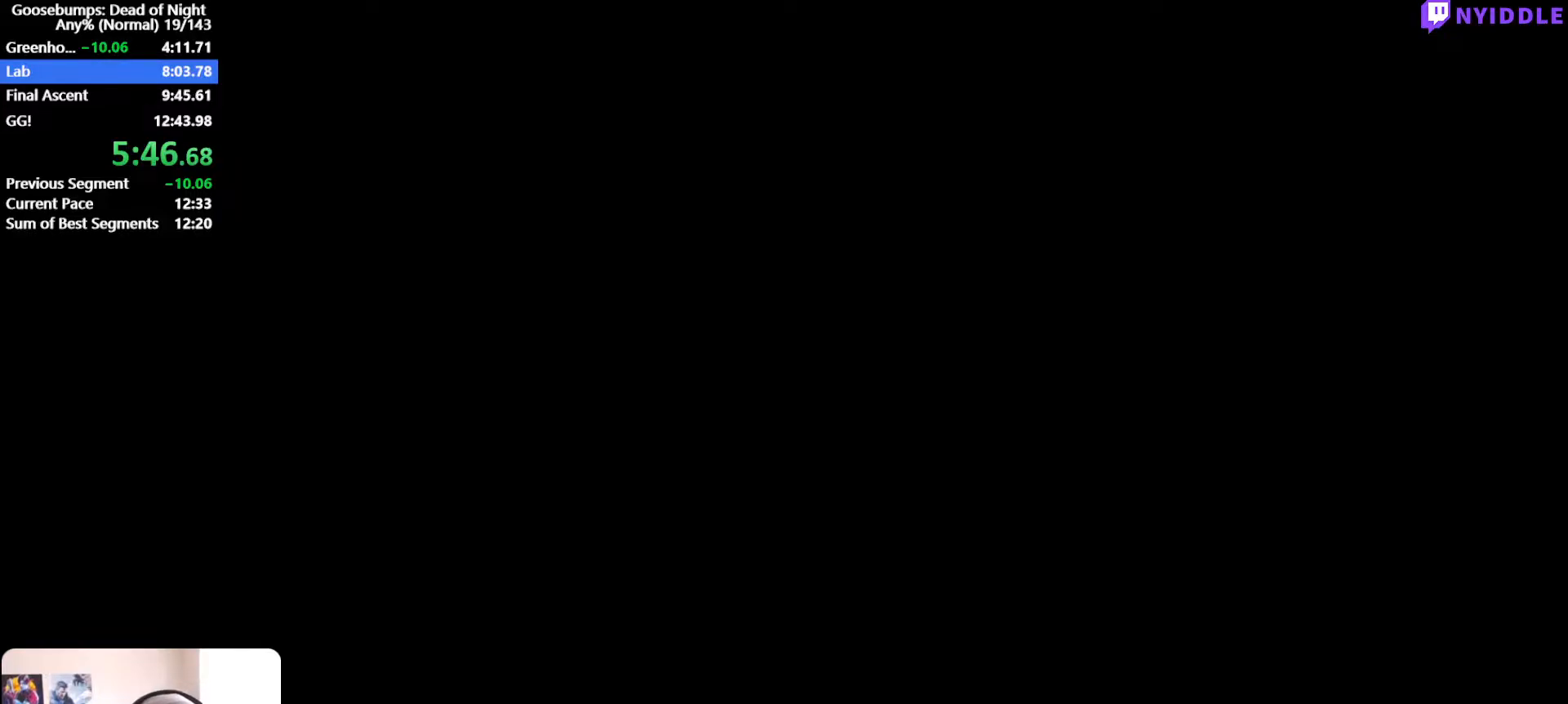
{"keys": ["d", "shift", "w"], "mouse": [], "events": []}
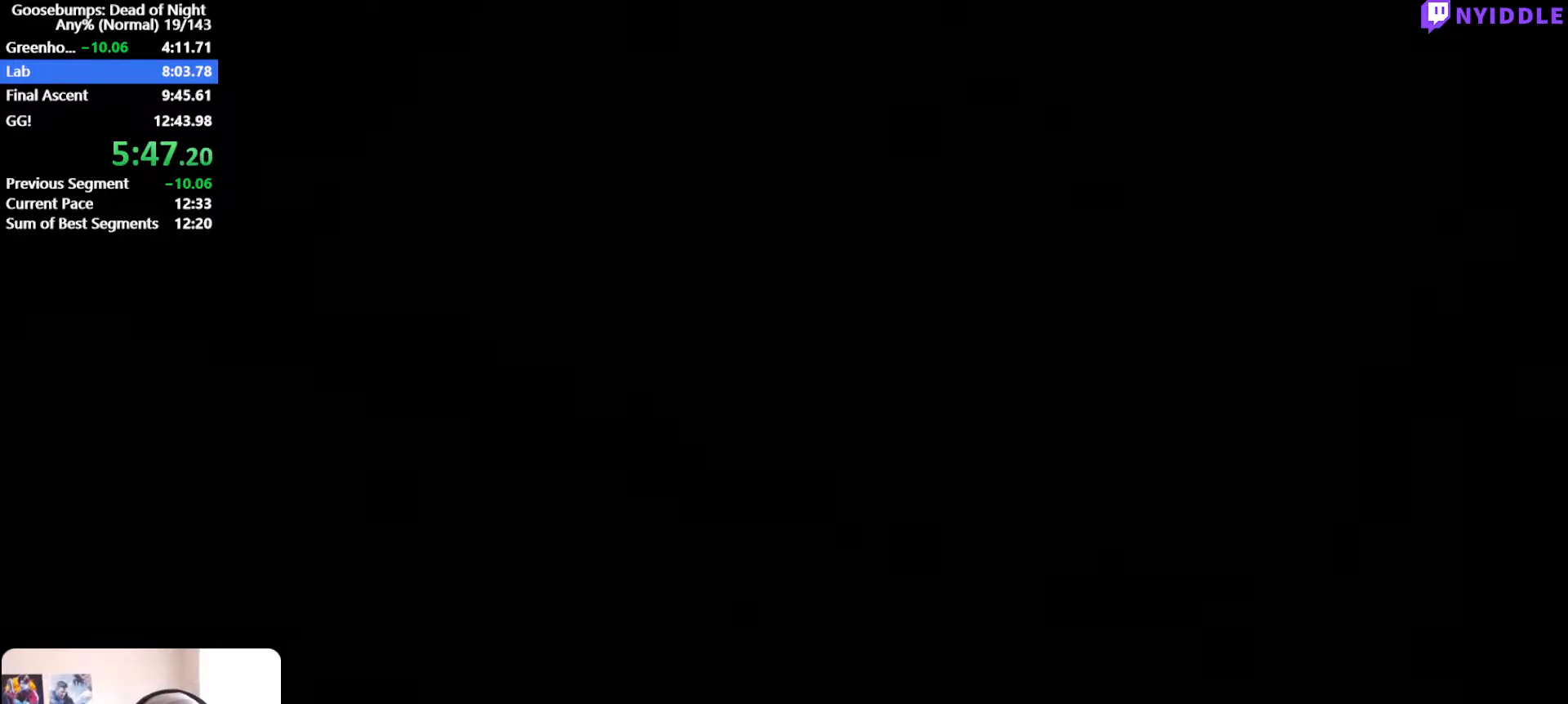
{"keys": ["d", "shift", "w"], "mouse": [], "events": []}
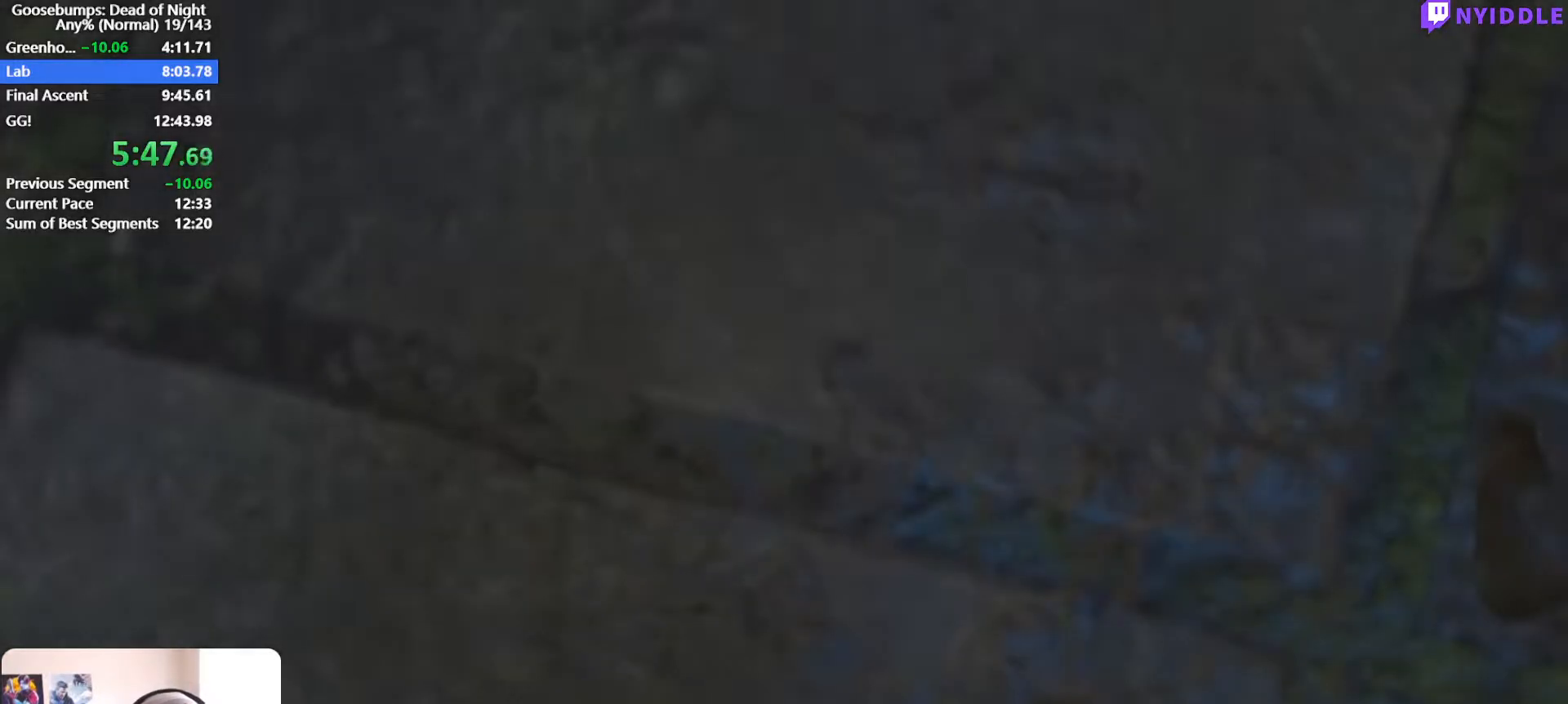
{"keys": ["d", "shift", "w"], "mouse": [], "events": []}
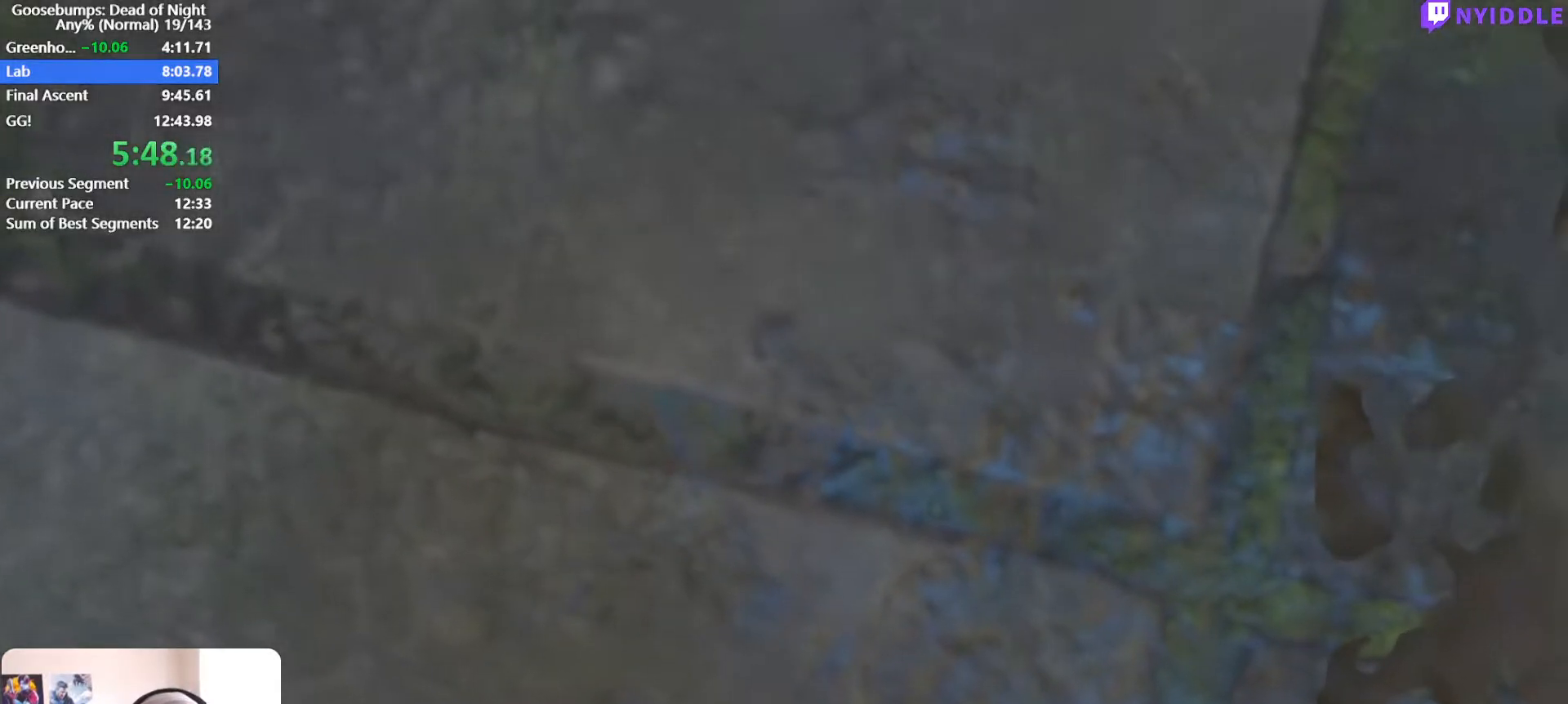
{"keys": ["d", "shift", "w"], "mouse": [], "events": []}
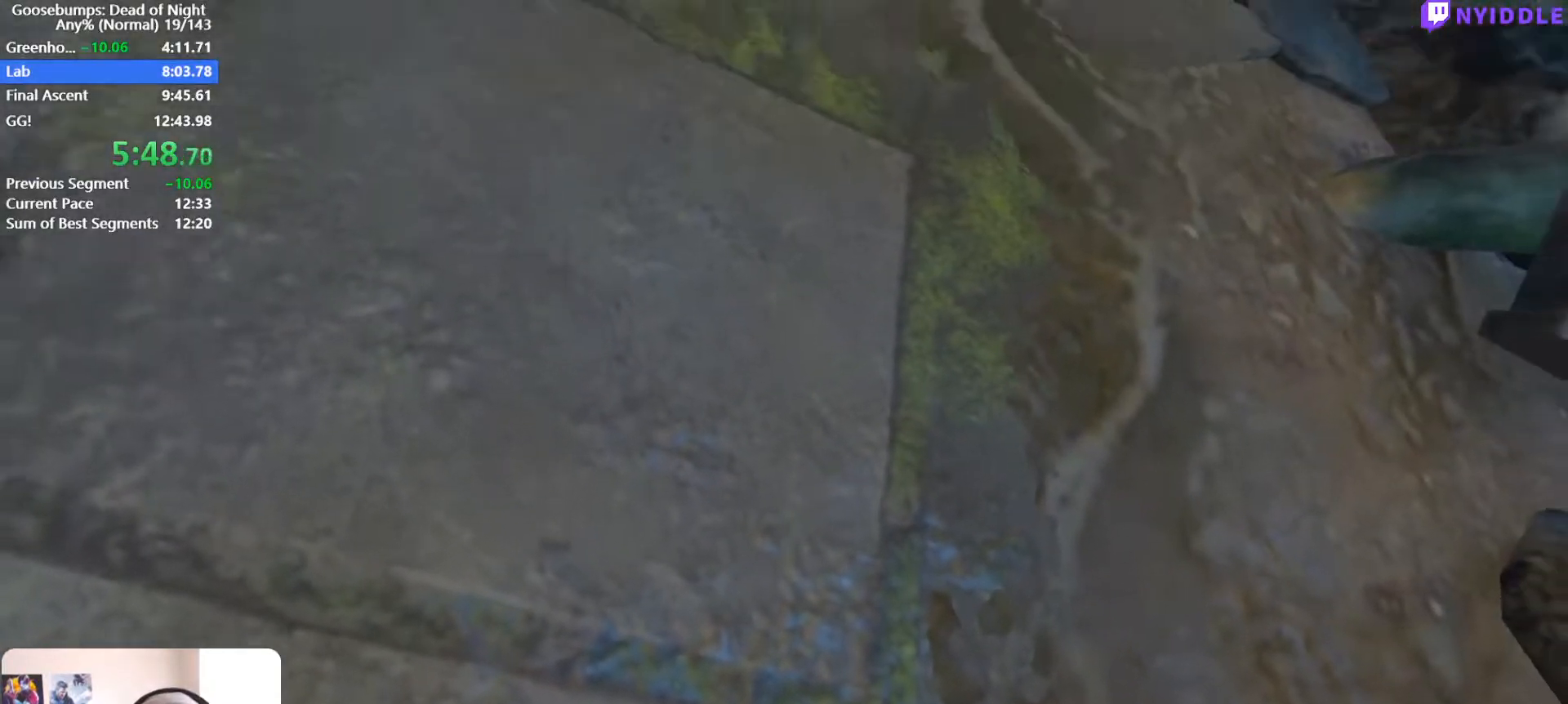
{"keys": ["d", "shift", "w"], "mouse": [], "events": []}
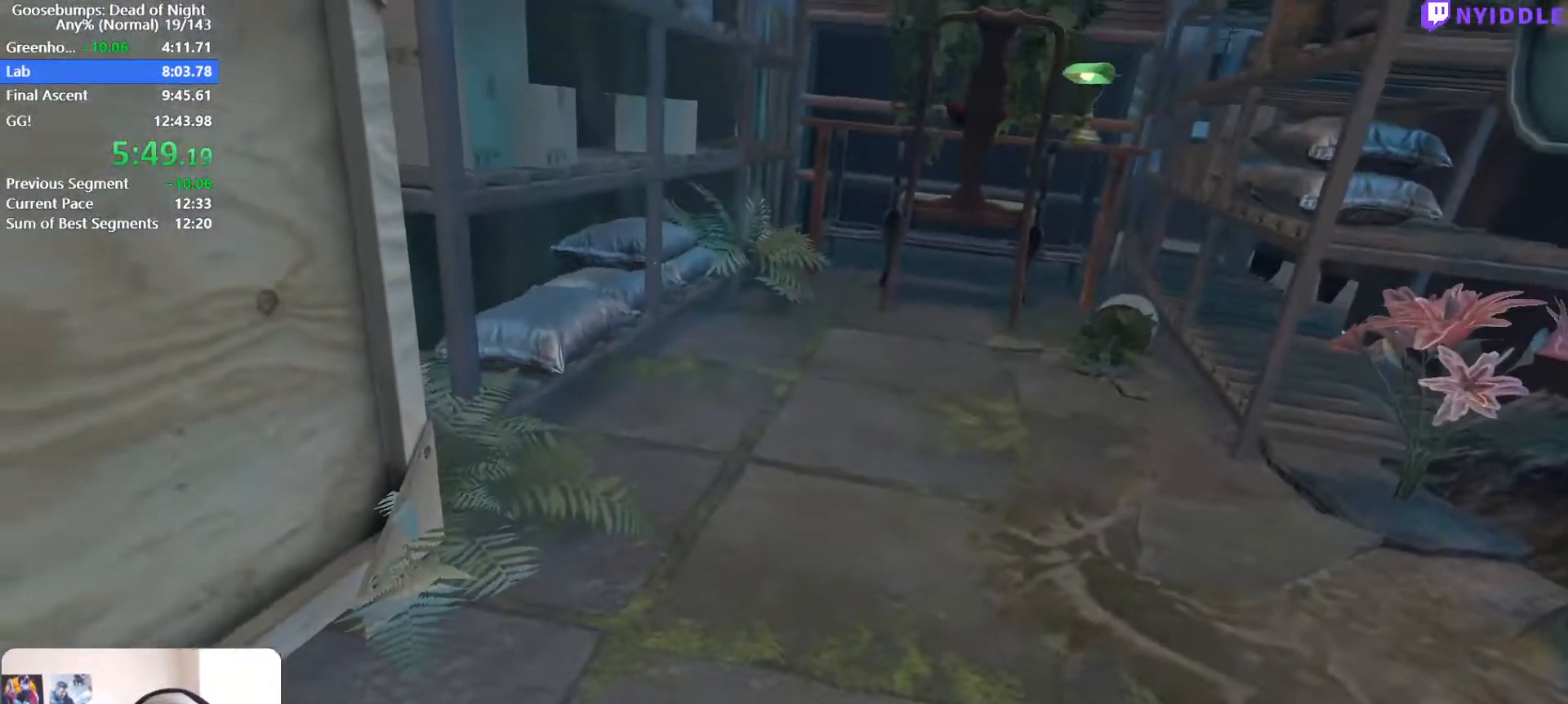
{"keys": ["d", "shift", "w"], "mouse": [], "events": []}
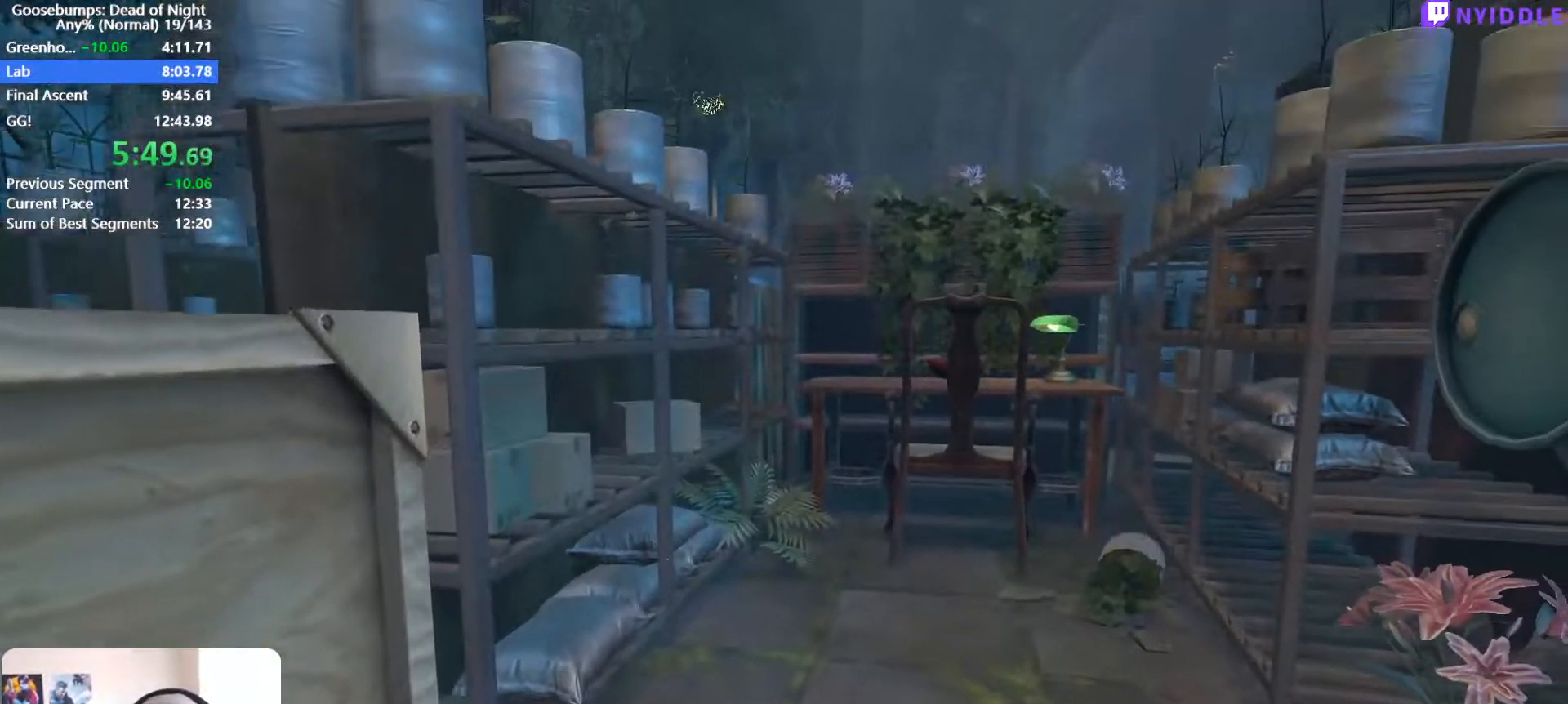
{"keys": ["d", "shift", "w"], "mouse": [], "events": []}
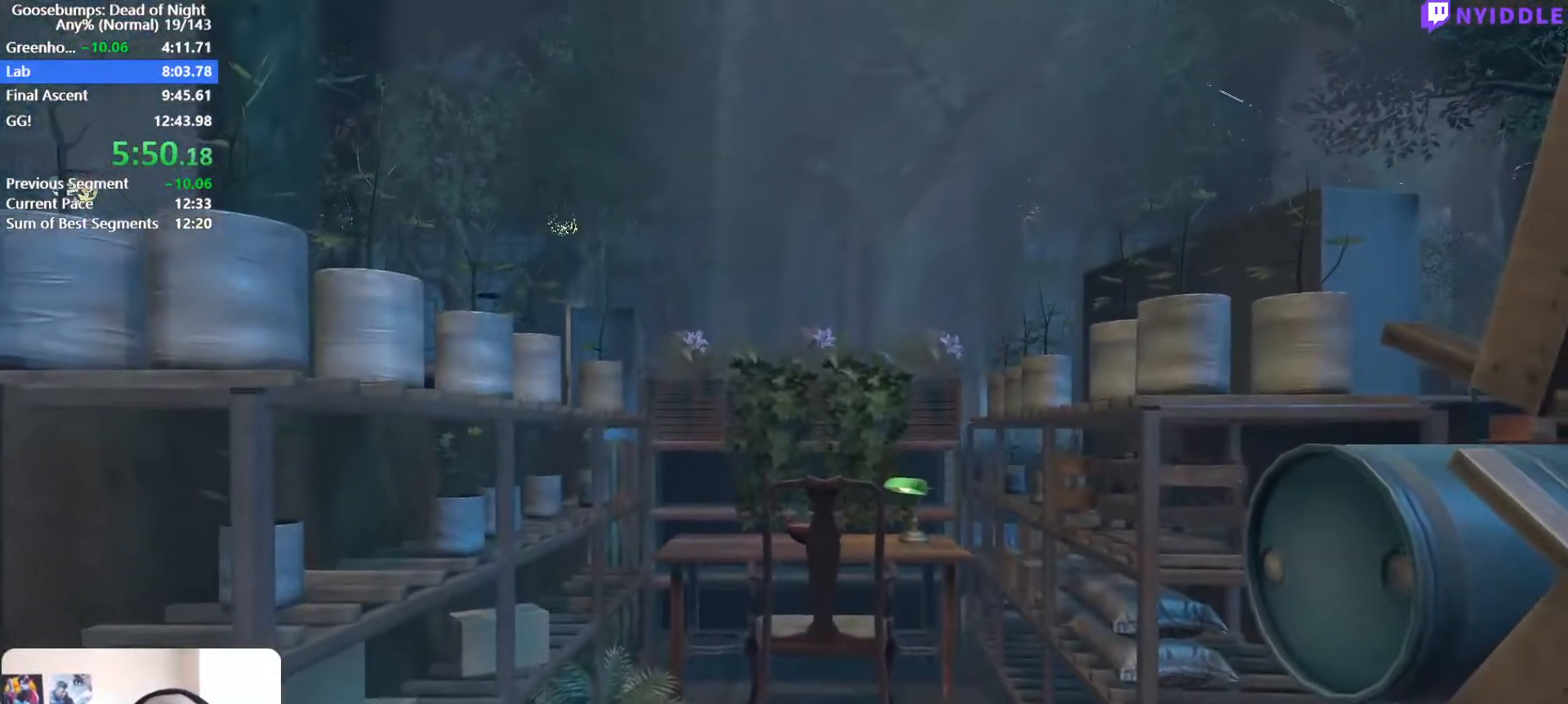
{"keys": ["d", "shift", "w"], "mouse": [], "events": []}
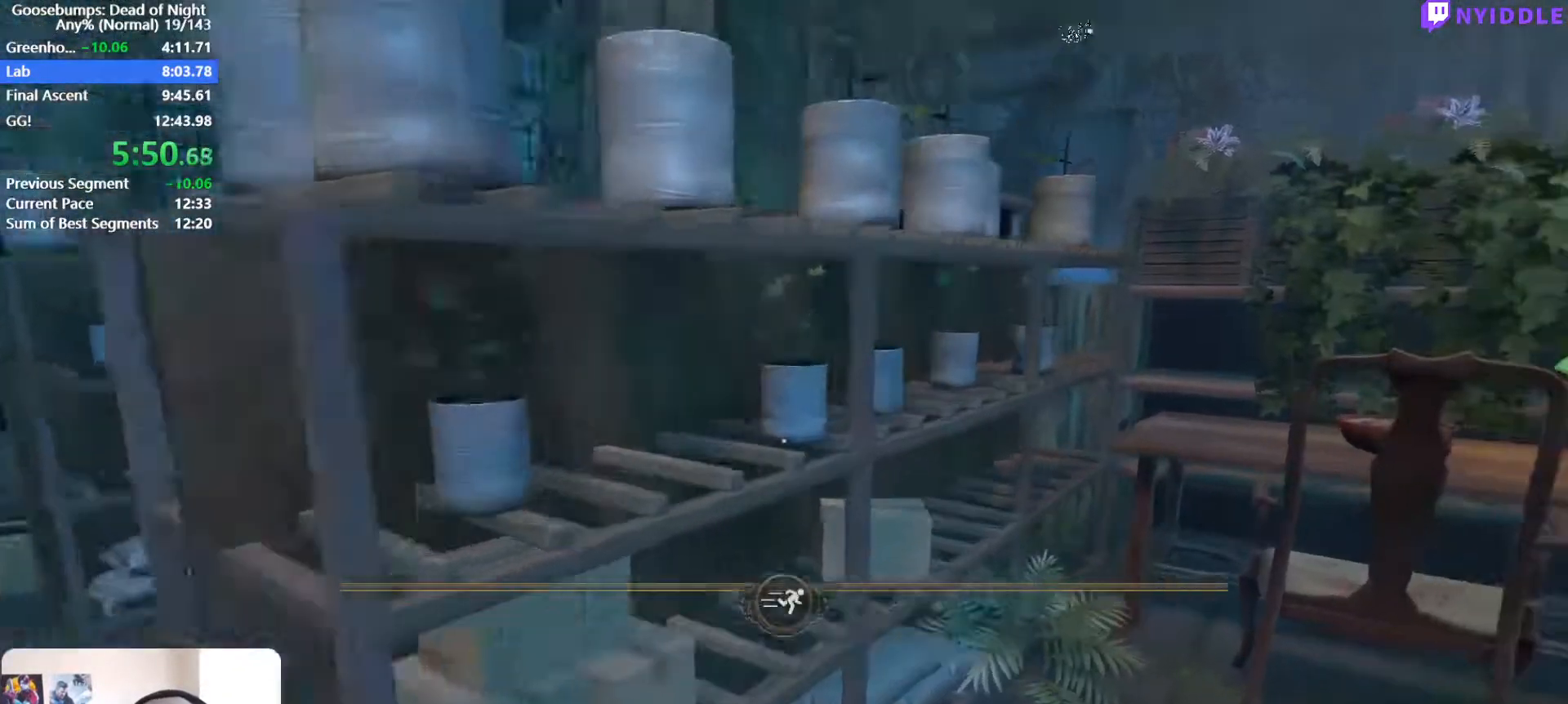
{"keys": [], "mouse": ["left"], "events": [[217, "mouse_left", "down"], [267, "mouse_left", "up"], [367, "mouse_left", "down"], [400, "d", "up"], [400, "mouse_left", "up"], [450, "w", "up"], [500, "mouse_left", "down"], [500, "shift", "up"]]}
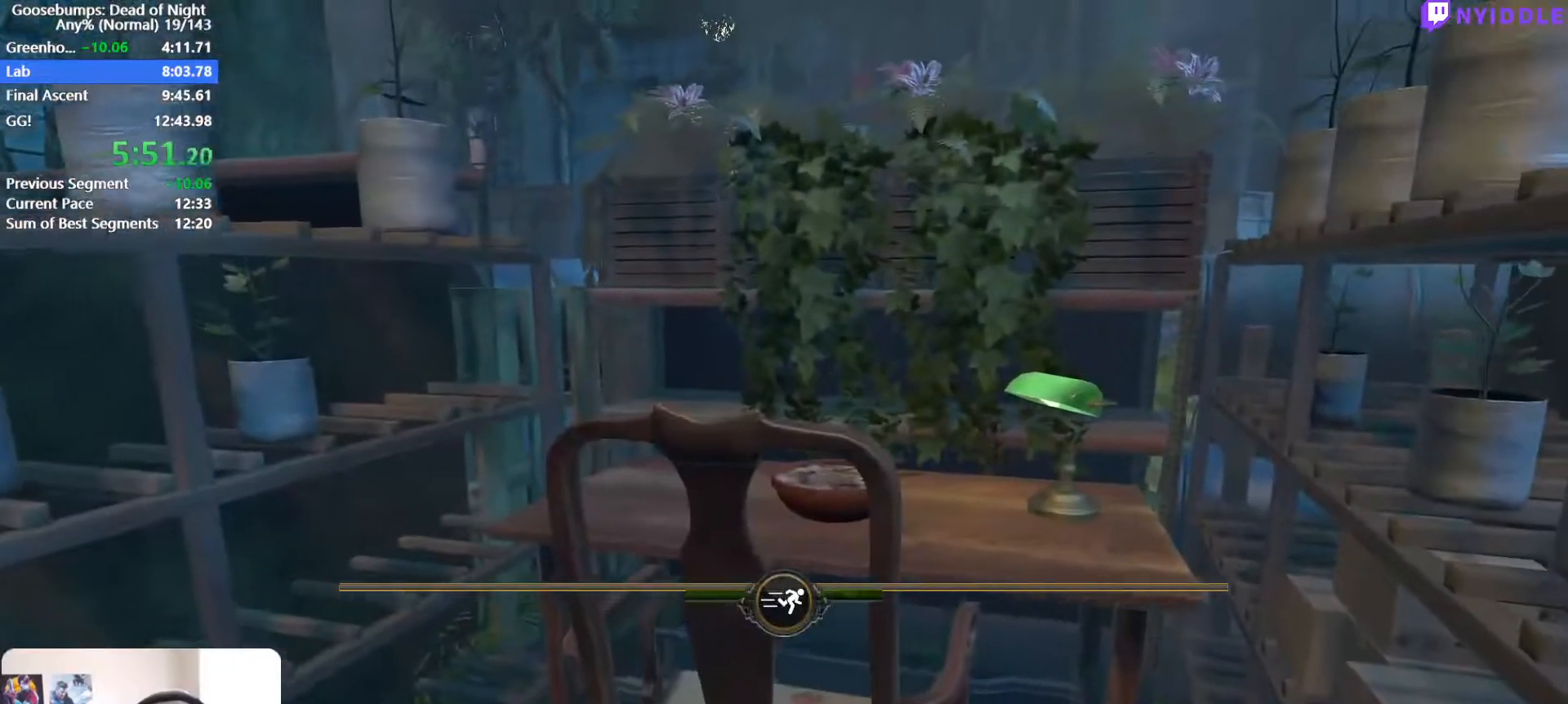
{"keys": [], "mouse": [], "events": [[83, "mouse_left", "up"]]}
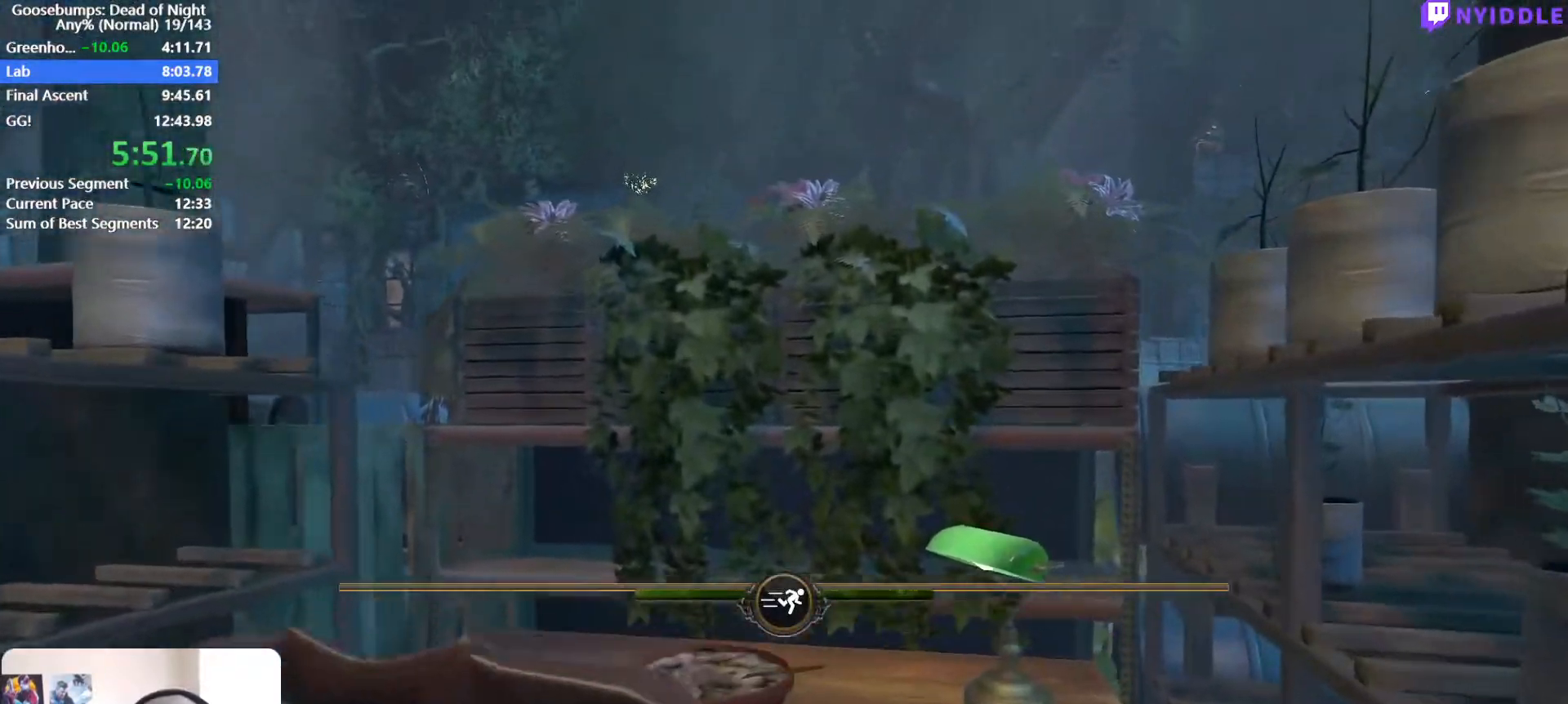
{"keys": [], "mouse": [], "events": []}
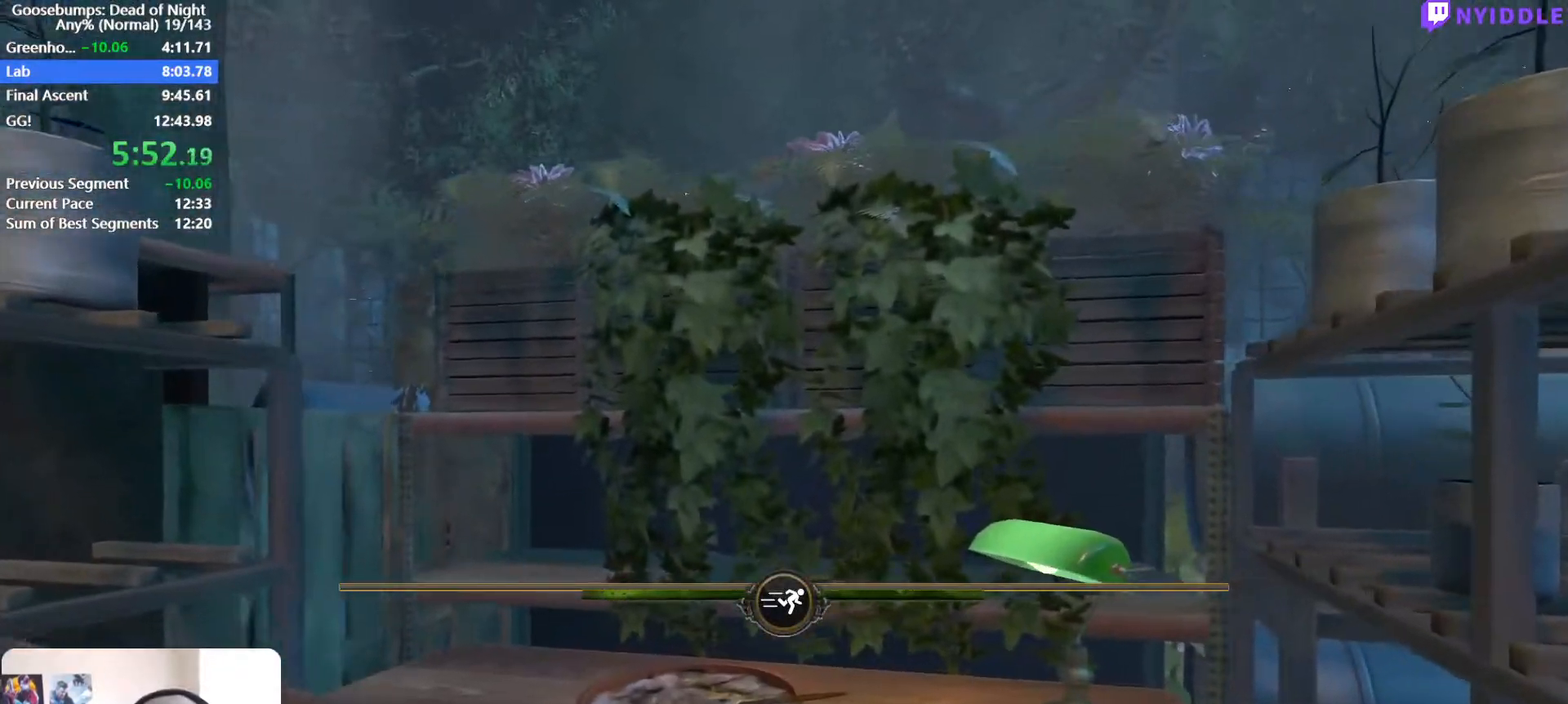
{"keys": [], "mouse": [], "events": []}
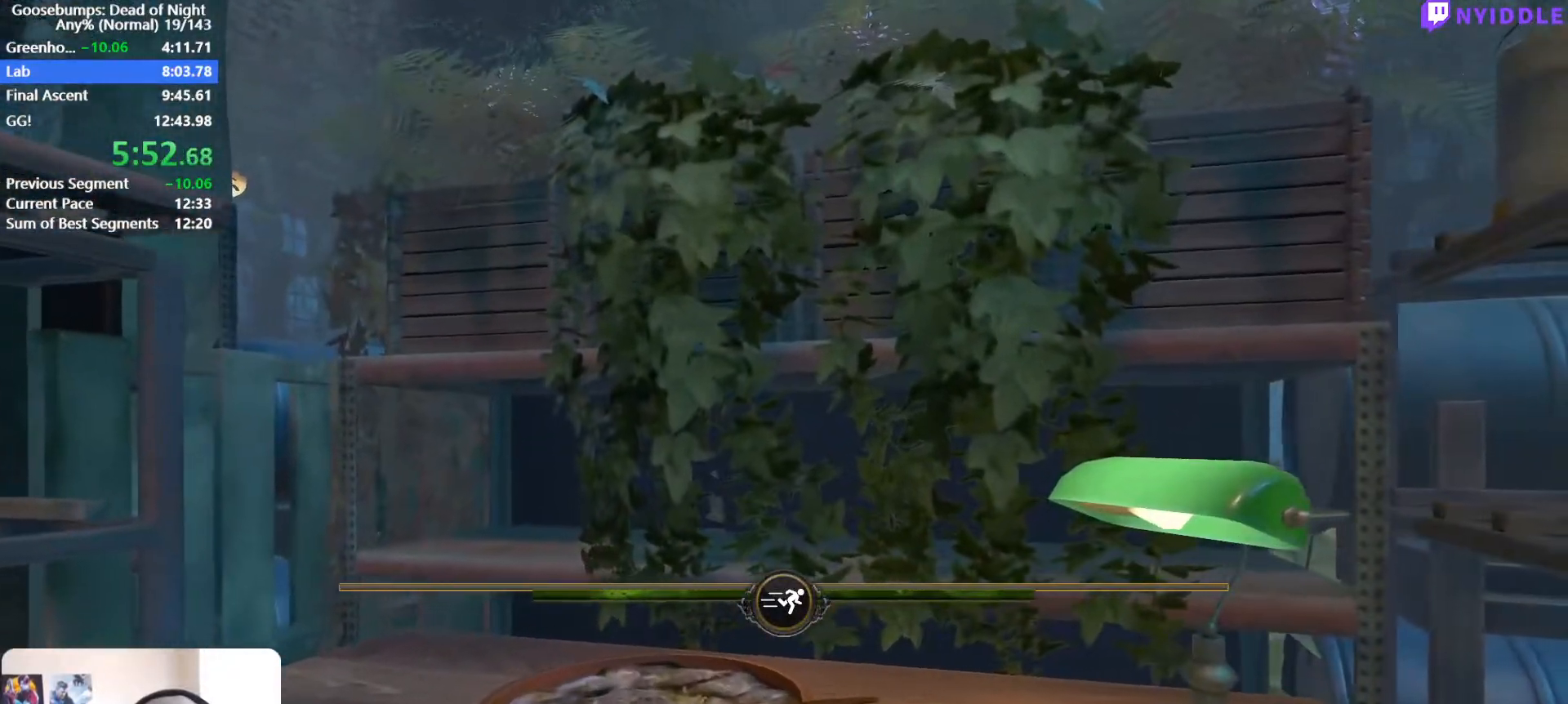
{"keys": [], "mouse": [], "events": []}